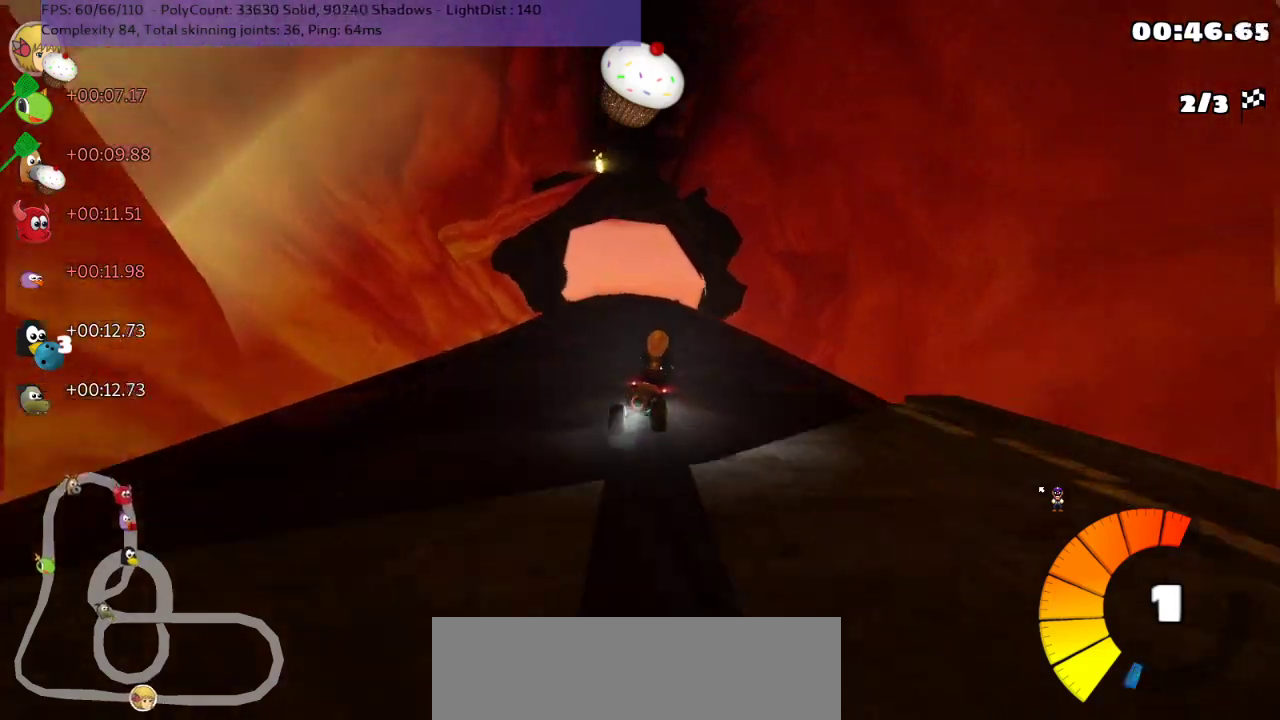
Gameplay with keyboard; each line is a JSON object with the keys held at the frame after it. "events" lists presses ("down") and releases ("up") of ".", "/", "alt_r", "b", "comma", "ctrl_r", "down", "g", "h", "j", "k", "l", "left", "m", "n", "quote", "return", "right", "semicolon", "shift_r", "space", "super" and "up" between this image and that frame as [ms after this image, input, new state], when the widget could be followed in between. No other keys are recorded. Mouse input is not recorded.
{"keys": ["left", "m", "right", "up"], "events": [[17, "right", "up"], [50, "left", "down"], [50, "m", "down"], [100, "right", "down"], [167, "left", "up"], [417, "left", "down"]]}
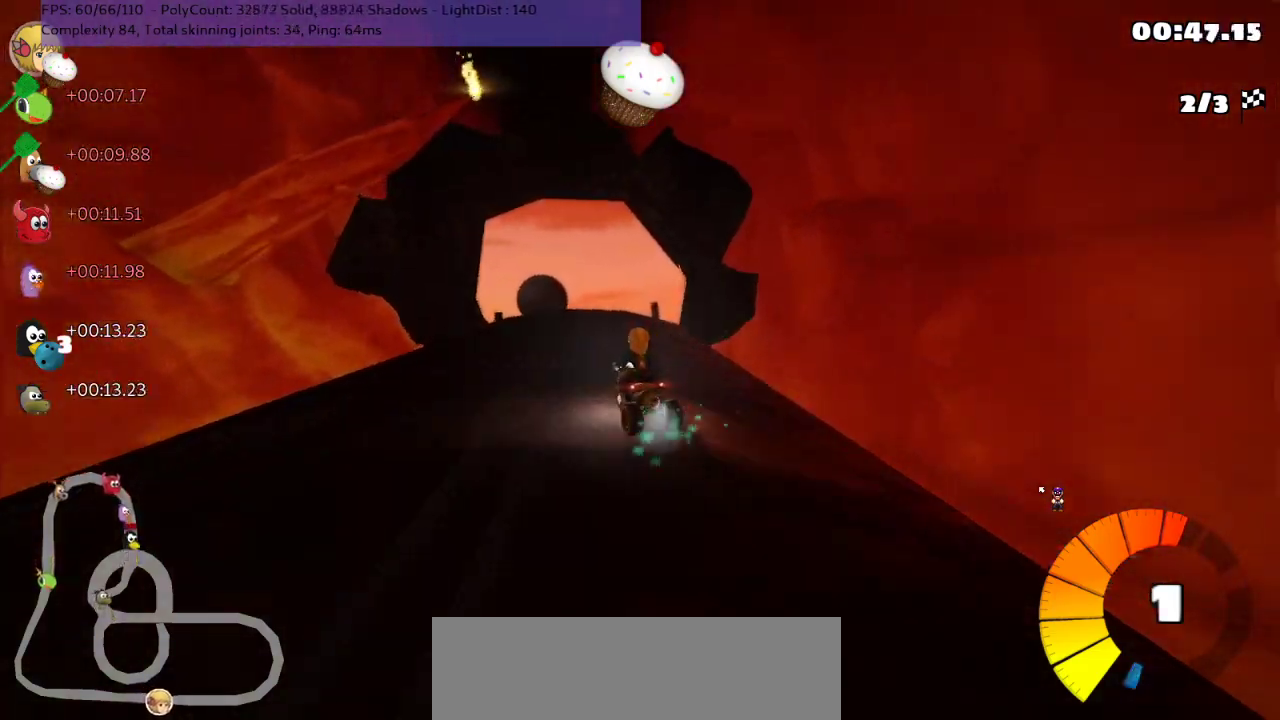
{"keys": ["m", "right", "up"], "events": [[50, "left", "up"]]}
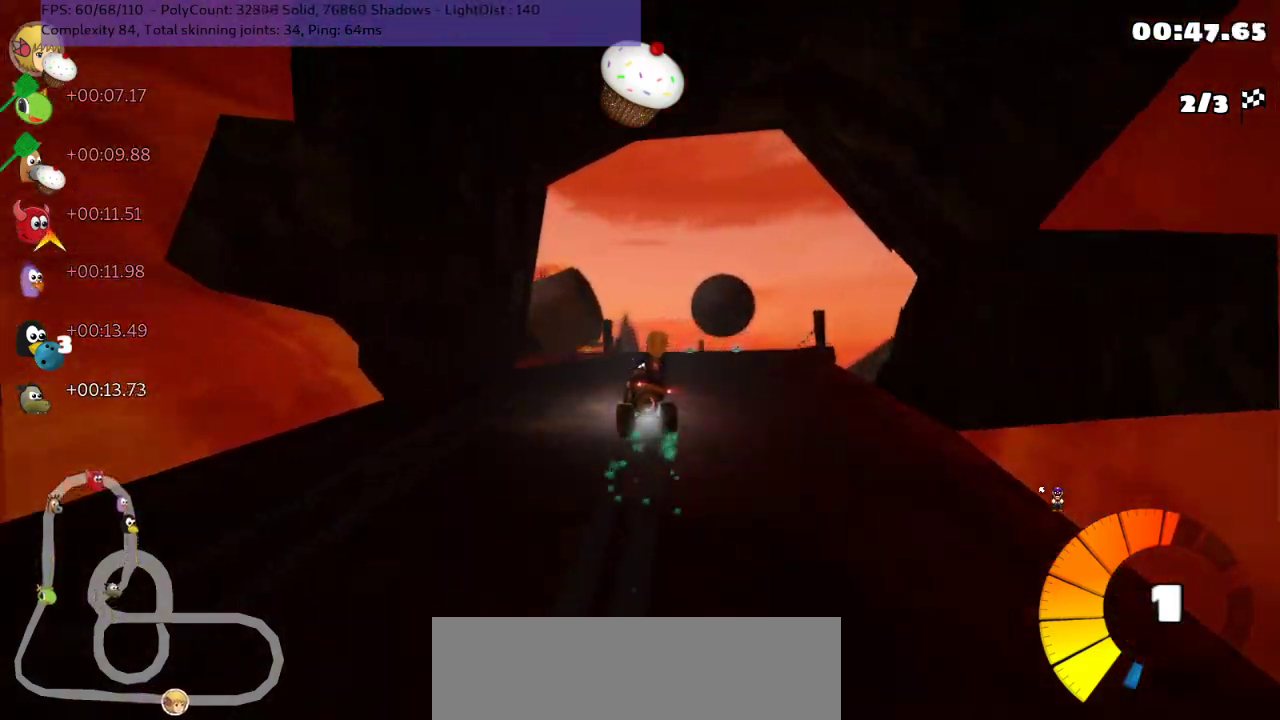
{"keys": ["up"], "events": [[167, "n", "down"], [233, "m", "up"], [417, "n", "up"], [417, "right", "up"]]}
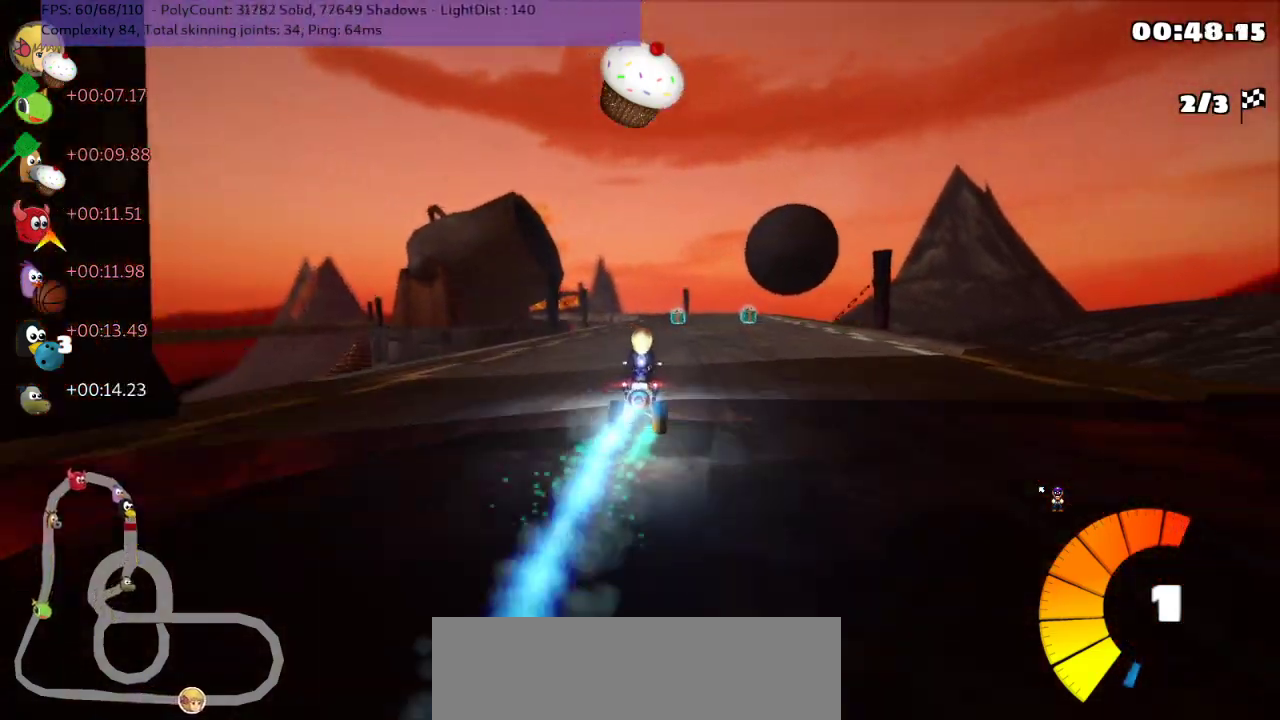
{"keys": ["left", "up"], "events": [[500, "left", "down"]]}
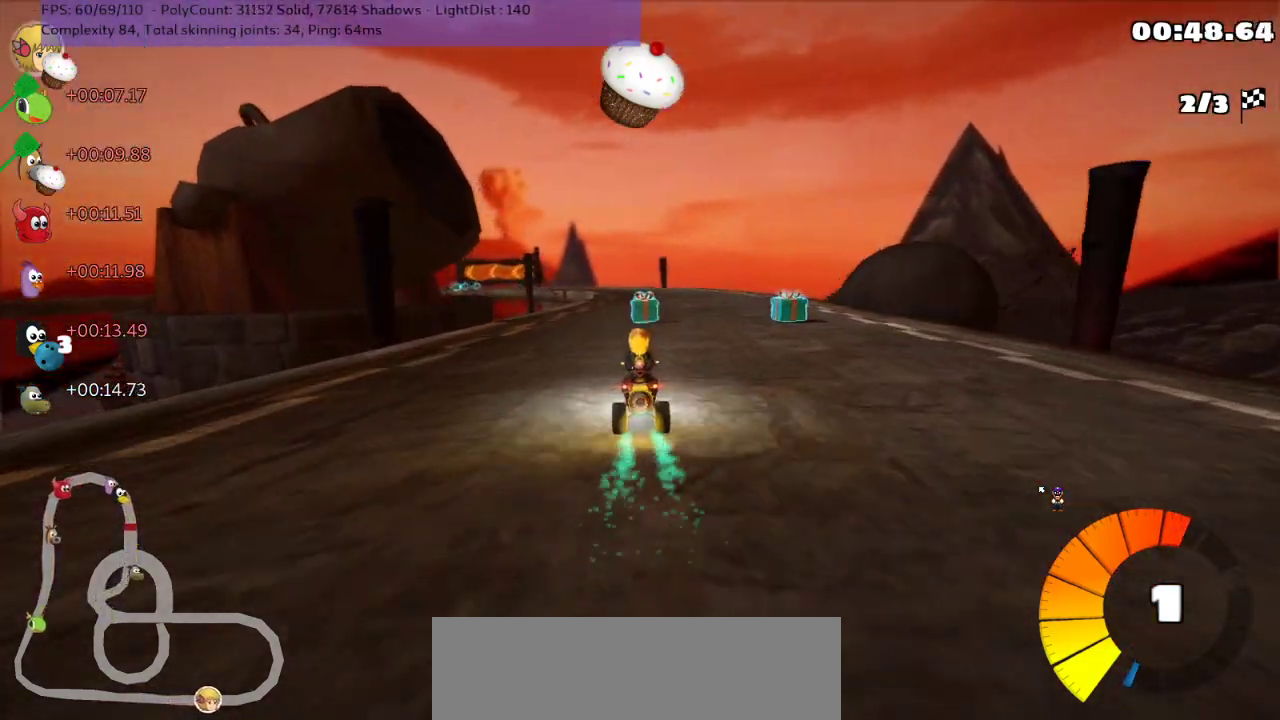
{"keys": ["m", "right", "up"], "events": [[33, "left", "up"], [83, "right", "down"], [317, "right", "up"], [350, "left", "down"], [350, "m", "down"], [433, "right", "down"], [500, "left", "up"]]}
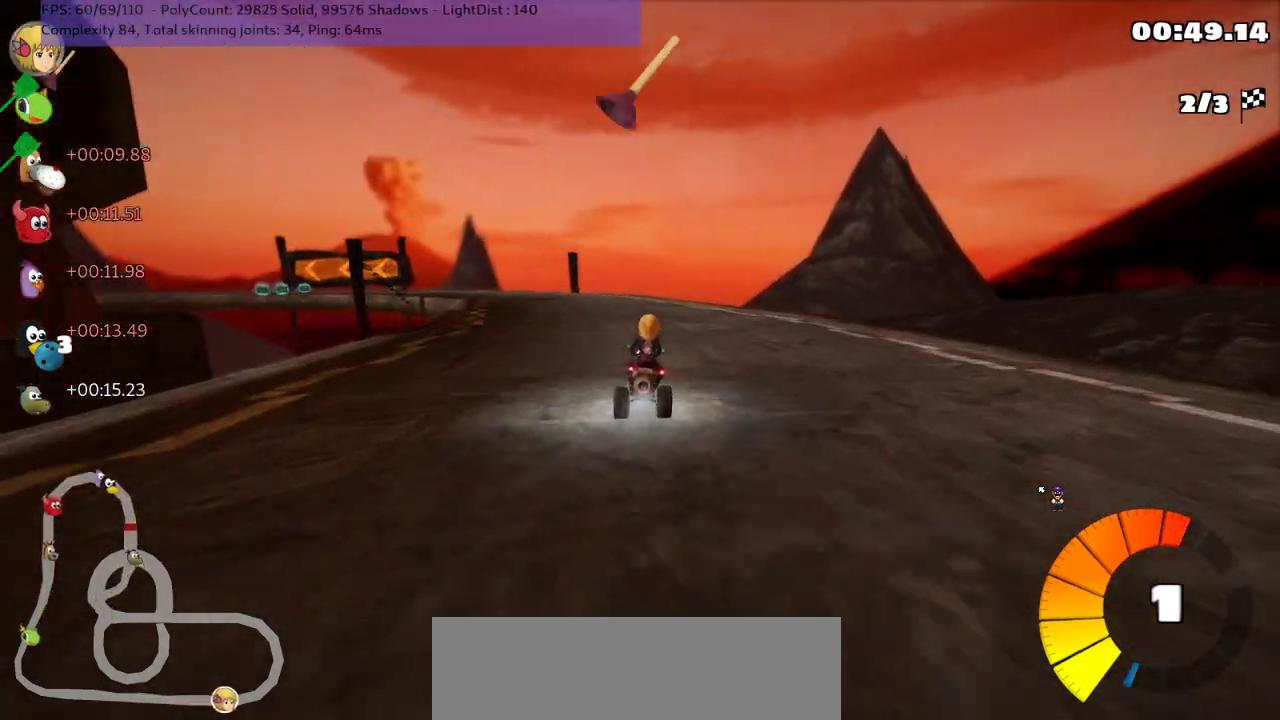
{"keys": ["left", "m", "n", "right", "up"], "events": [[100, "left", "down"], [283, "left", "up"], [350, "n", "down"], [500, "left", "down"]]}
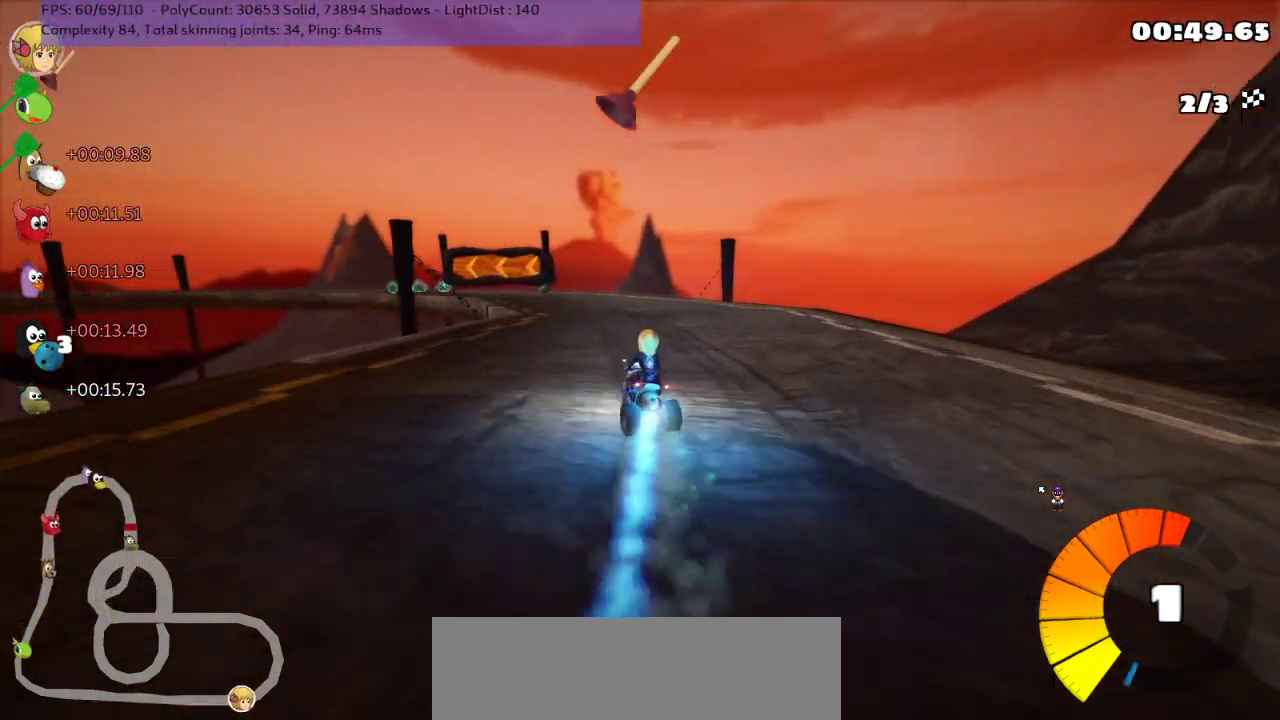
{"keys": ["m", "right", "up"], "events": [[33, "n", "up"], [150, "left", "up"], [317, "left", "down"], [450, "left", "up"]]}
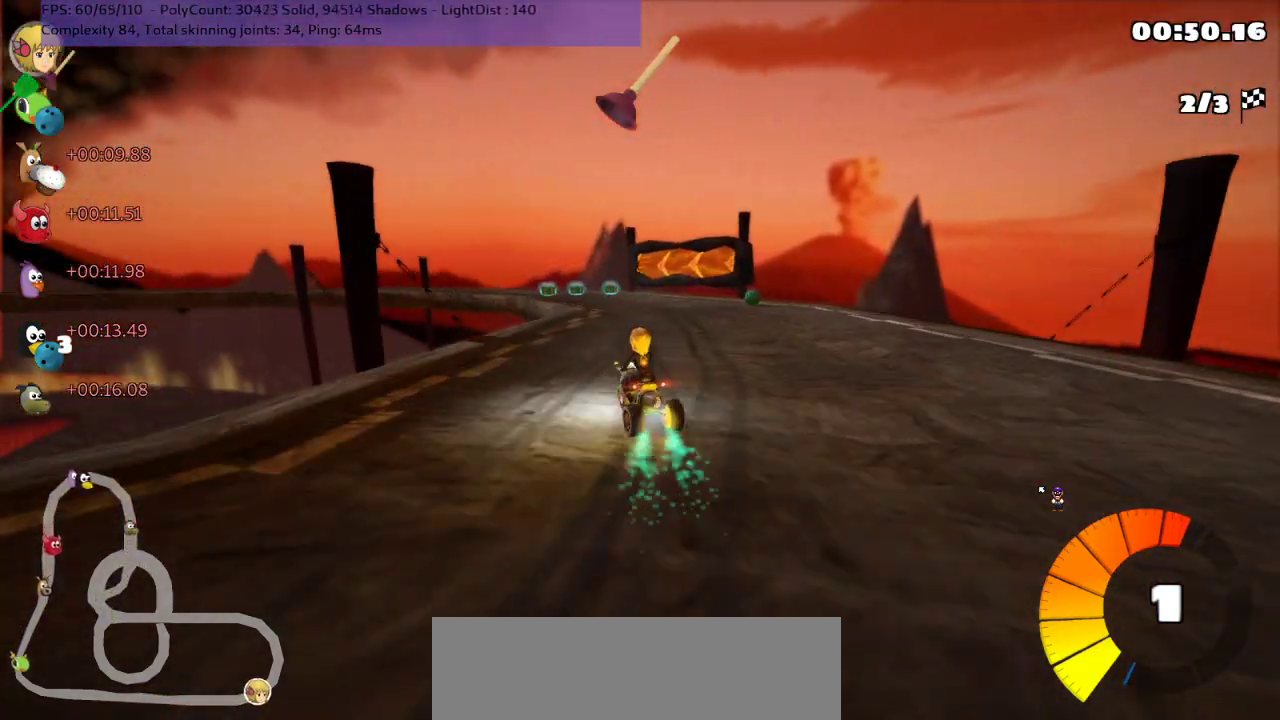
{"keys": ["m", "right", "up"], "events": [[133, "left", "down"], [333, "left", "up"]]}
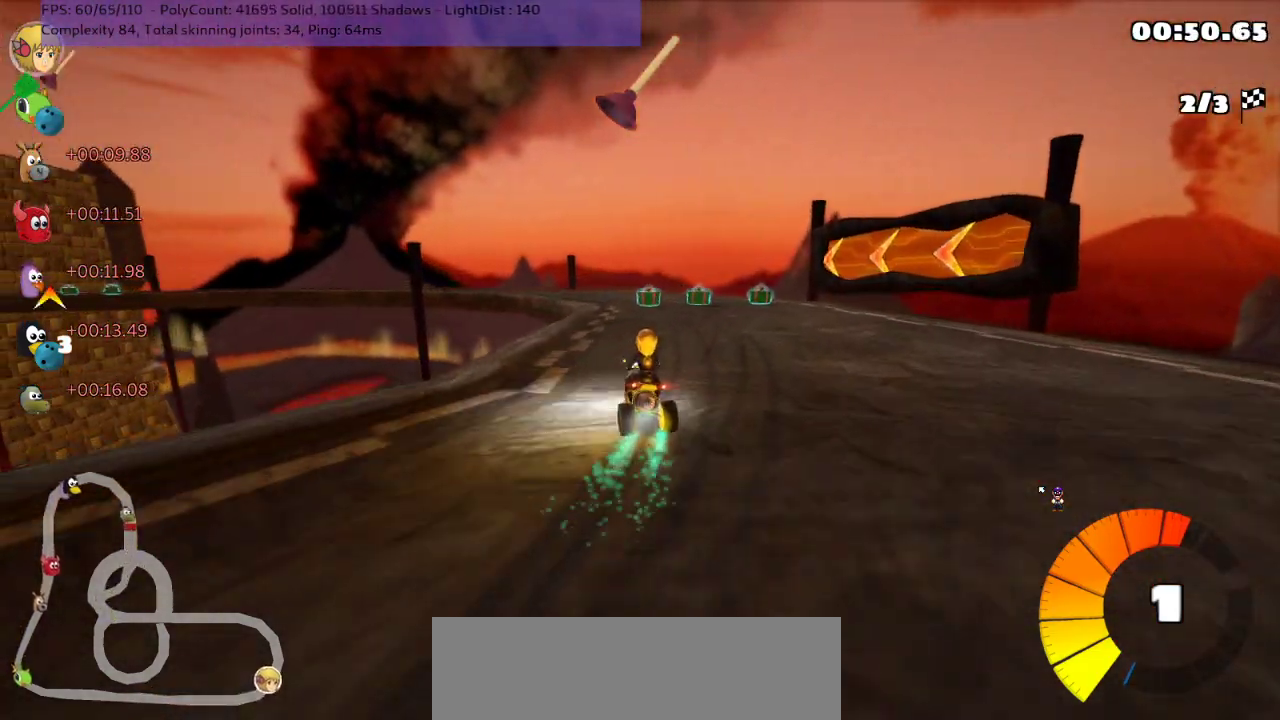
{"keys": ["left", "m", "right", "up"], "events": [[17, "left", "down"], [150, "left", "up"], [433, "left", "down"]]}
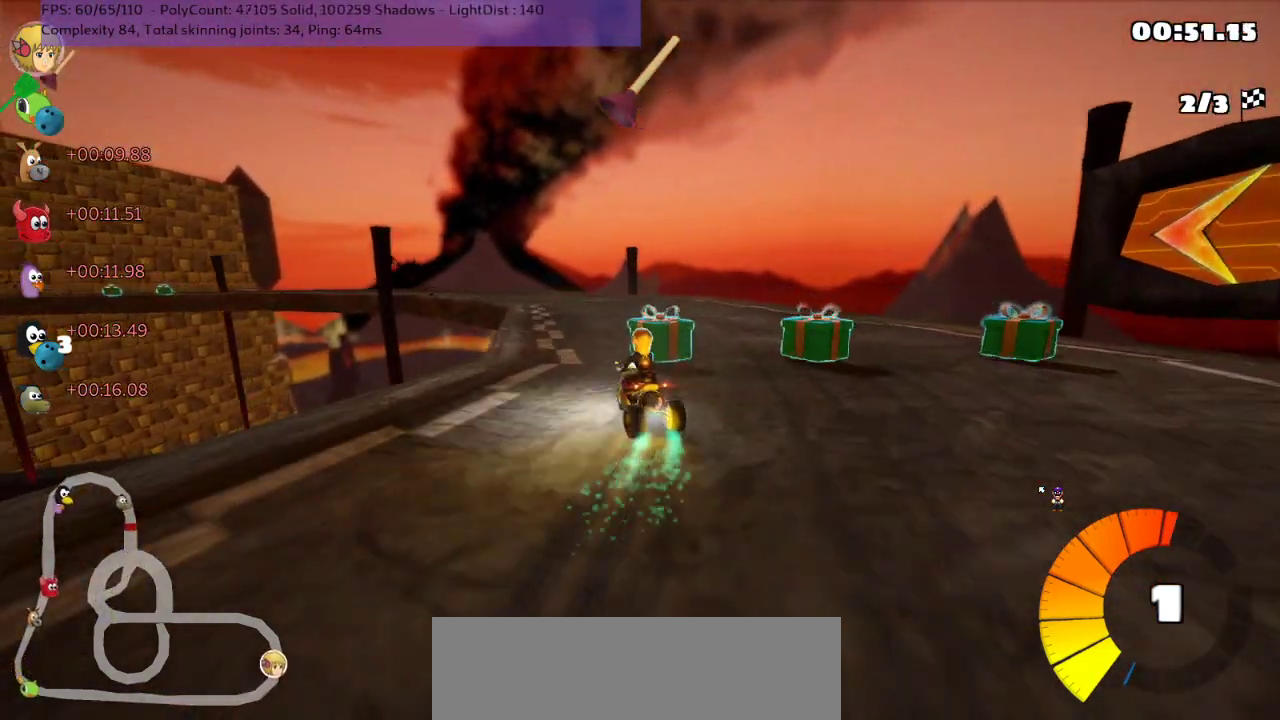
{"keys": ["m", "right", "up"], "events": [[450, "left", "up"]]}
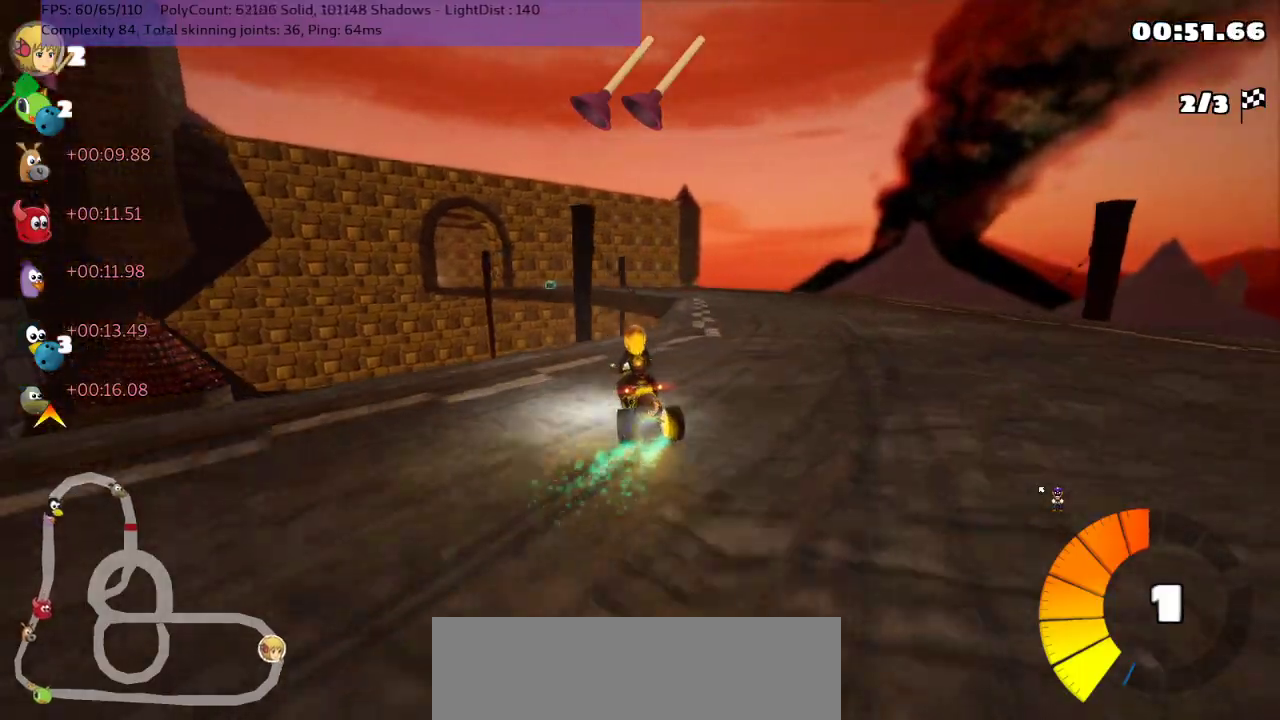
{"keys": ["m", "right", "up"], "events": []}
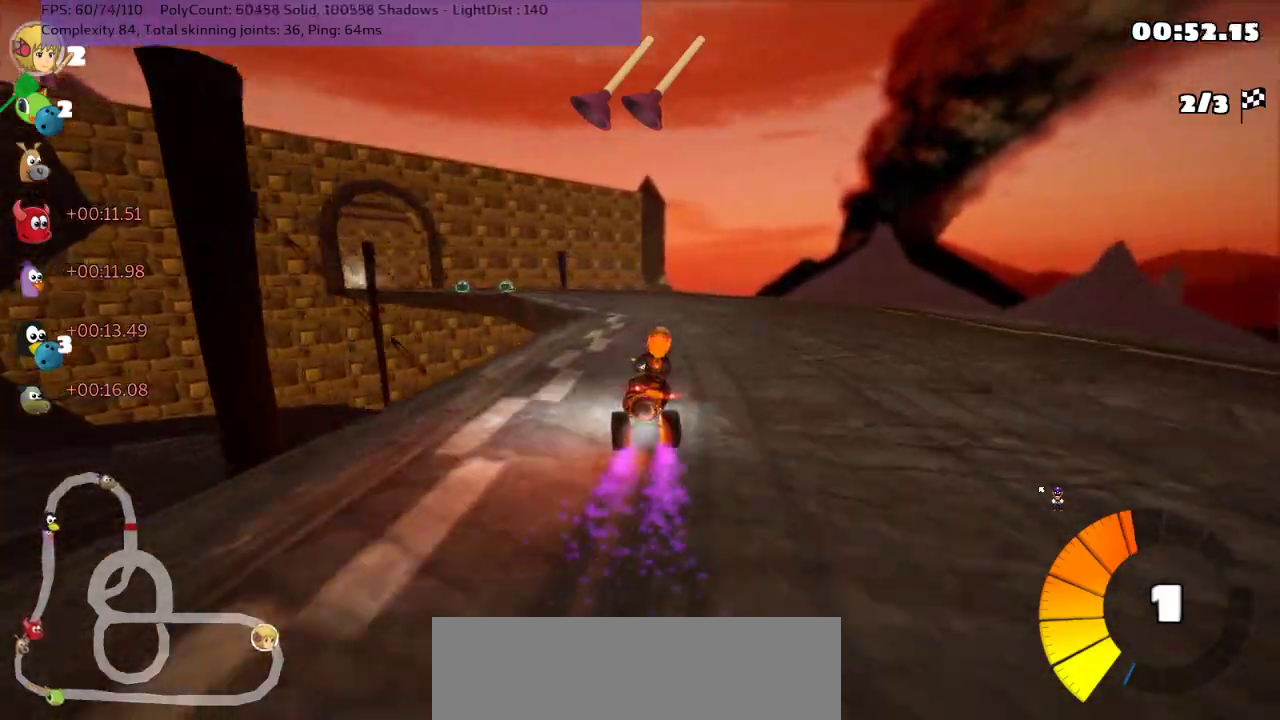
{"keys": ["up"], "events": [[167, "n", "down"], [200, "right", "up"], [267, "m", "up"], [383, "n", "up"]]}
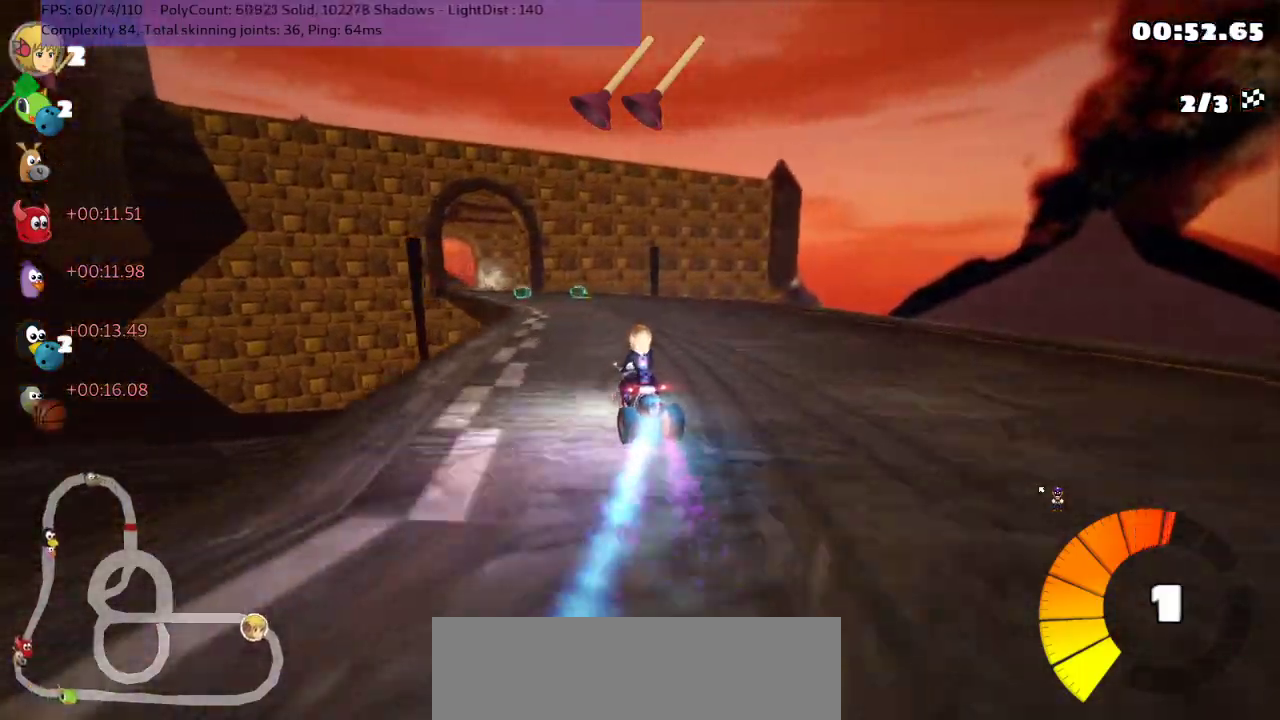
{"keys": ["left", "m", "up"], "events": [[183, "right", "down"], [333, "right", "up"], [400, "left", "down"], [400, "m", "down"]]}
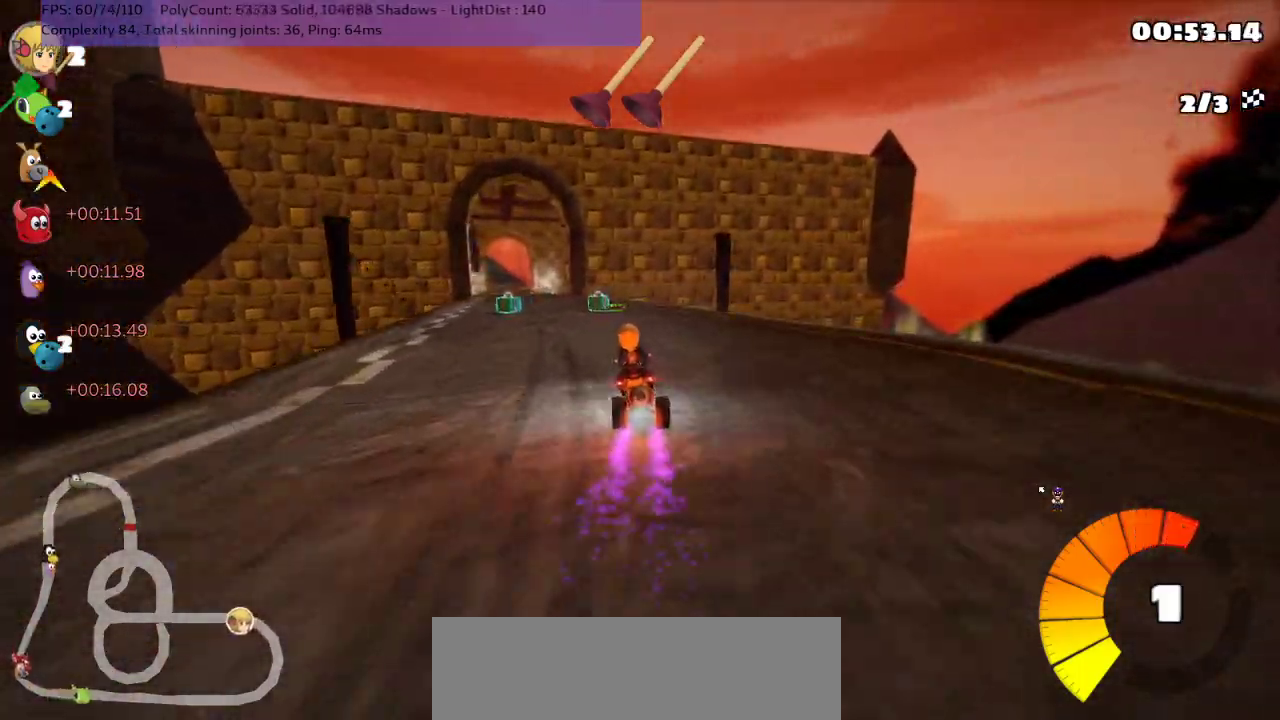
{"keys": ["m", "right", "up"], "events": [[133, "left", "up"], [133, "right", "down"]]}
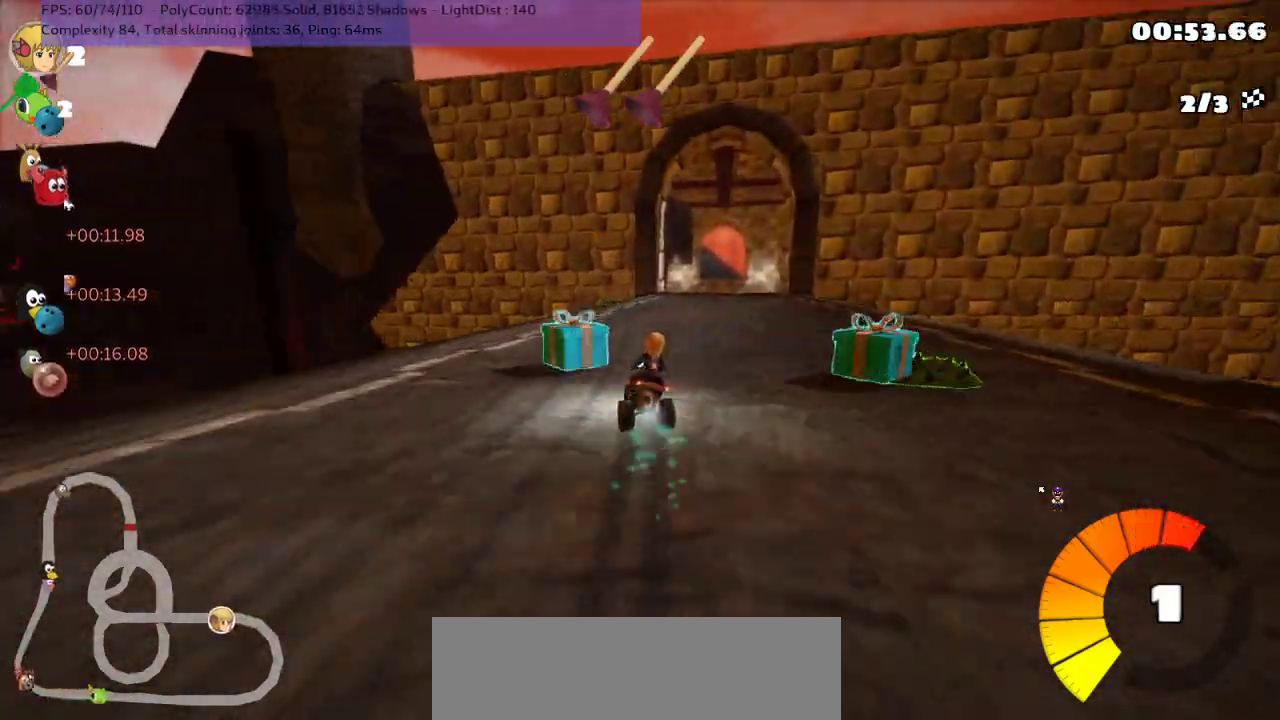
{"keys": ["right", "space", "up"], "events": [[350, "m", "up"], [483, "space", "down"]]}
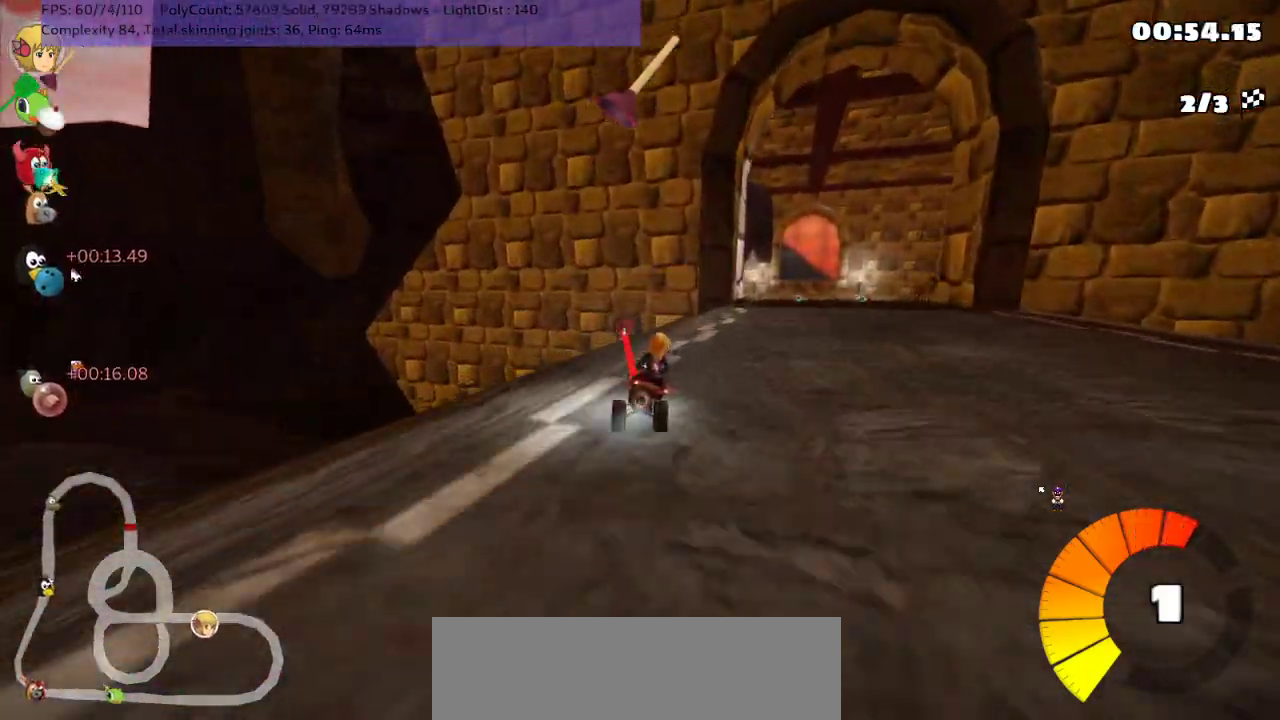
{"keys": ["left", "up"], "events": [[167, "space", "up"], [200, "right", "up"], [367, "left", "down"]]}
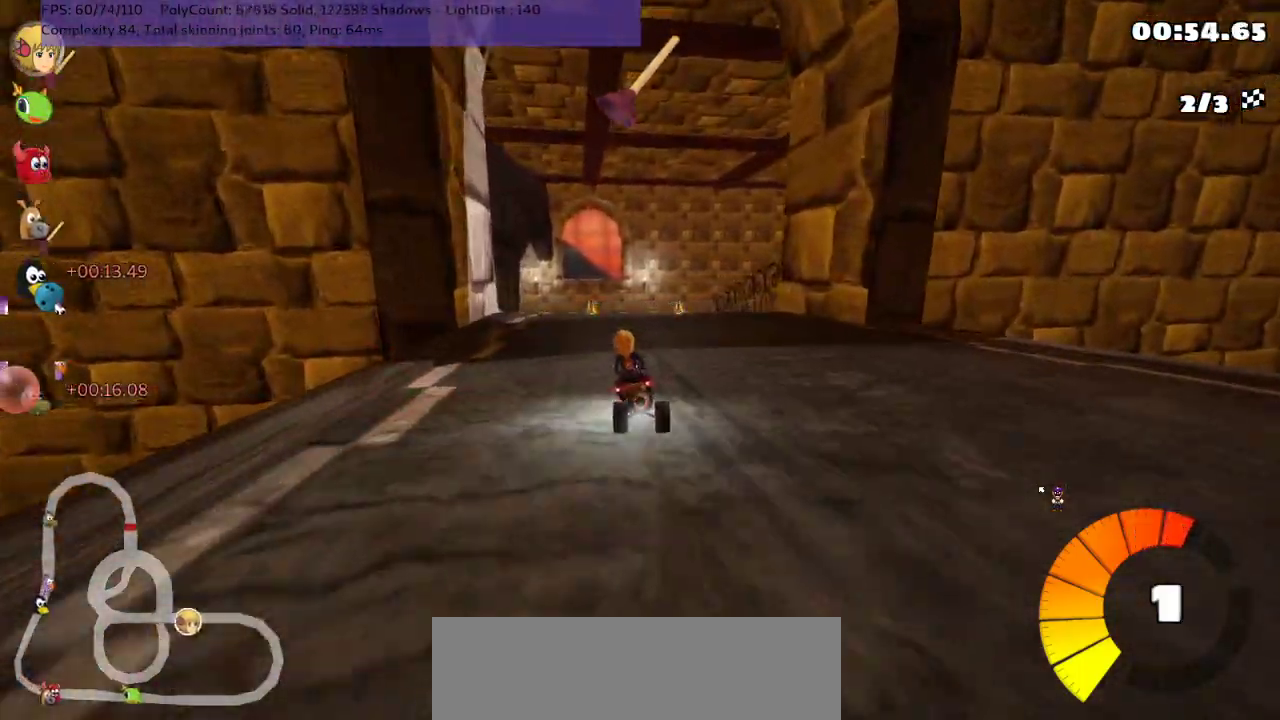
{"keys": ["left", "m", "up"], "events": [[183, "left", "up"], [183, "right", "down"], [217, "m", "down"], [400, "left", "down"], [433, "right", "up"]]}
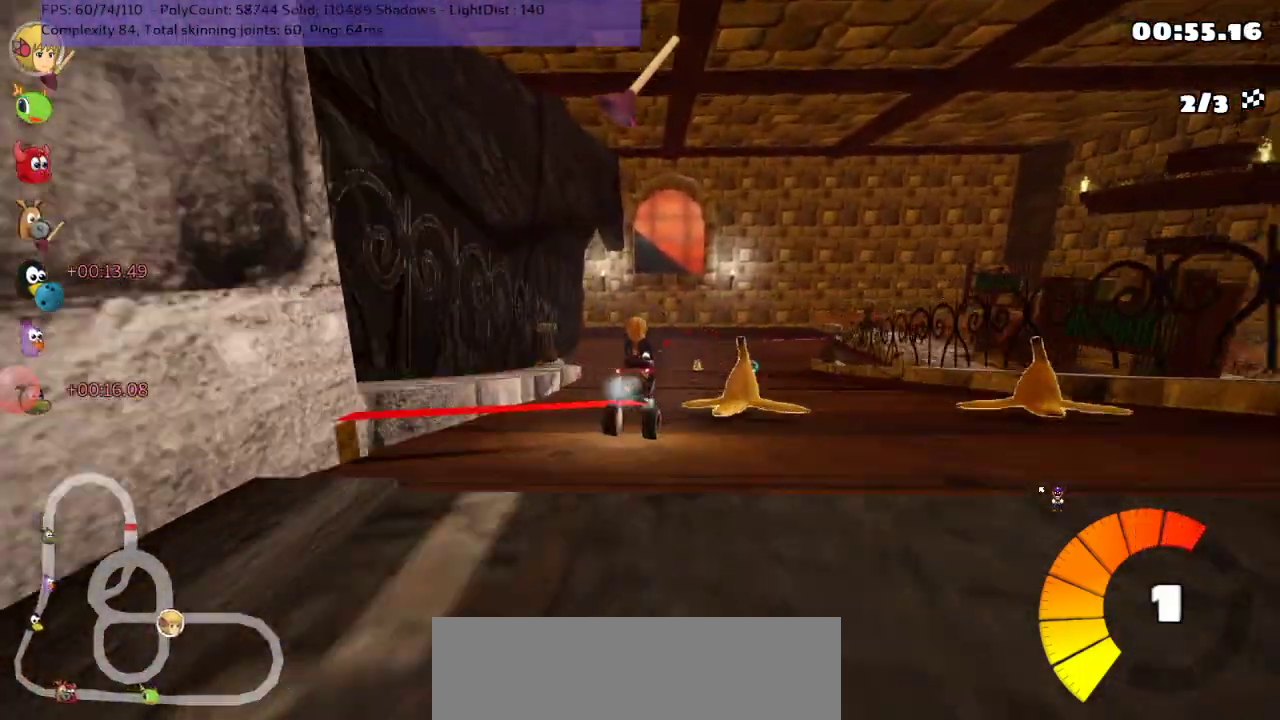
{"keys": ["left", "m", "up"], "events": []}
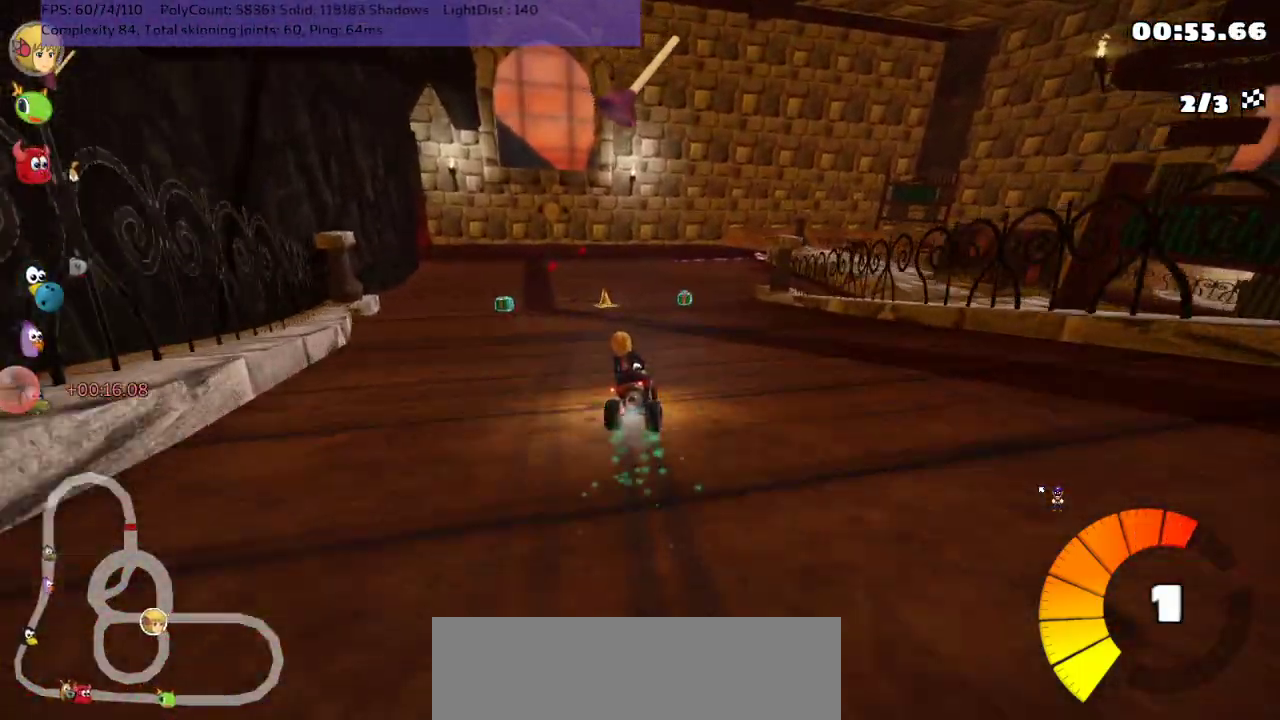
{"keys": ["left", "m", "right", "up"], "events": [[67, "space", "down"], [250, "space", "up"], [383, "right", "down"]]}
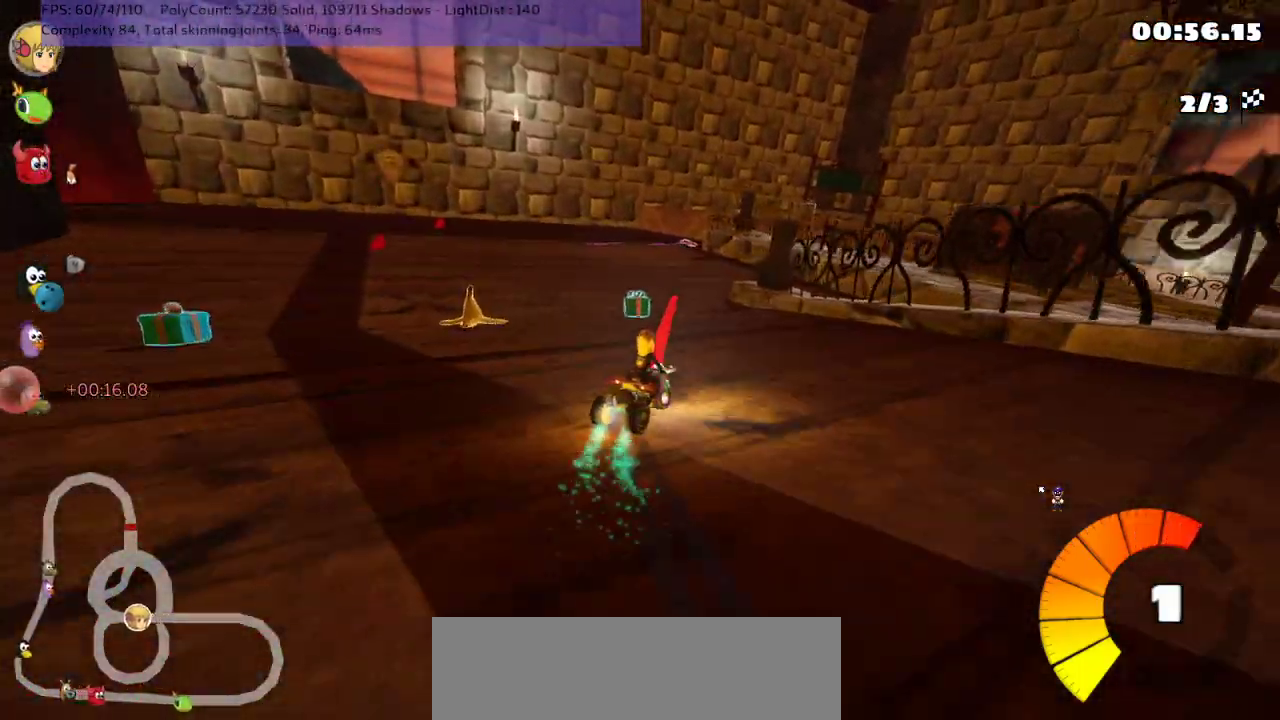
{"keys": ["up"], "events": [[67, "right", "up"], [267, "m", "up"], [500, "left", "up"]]}
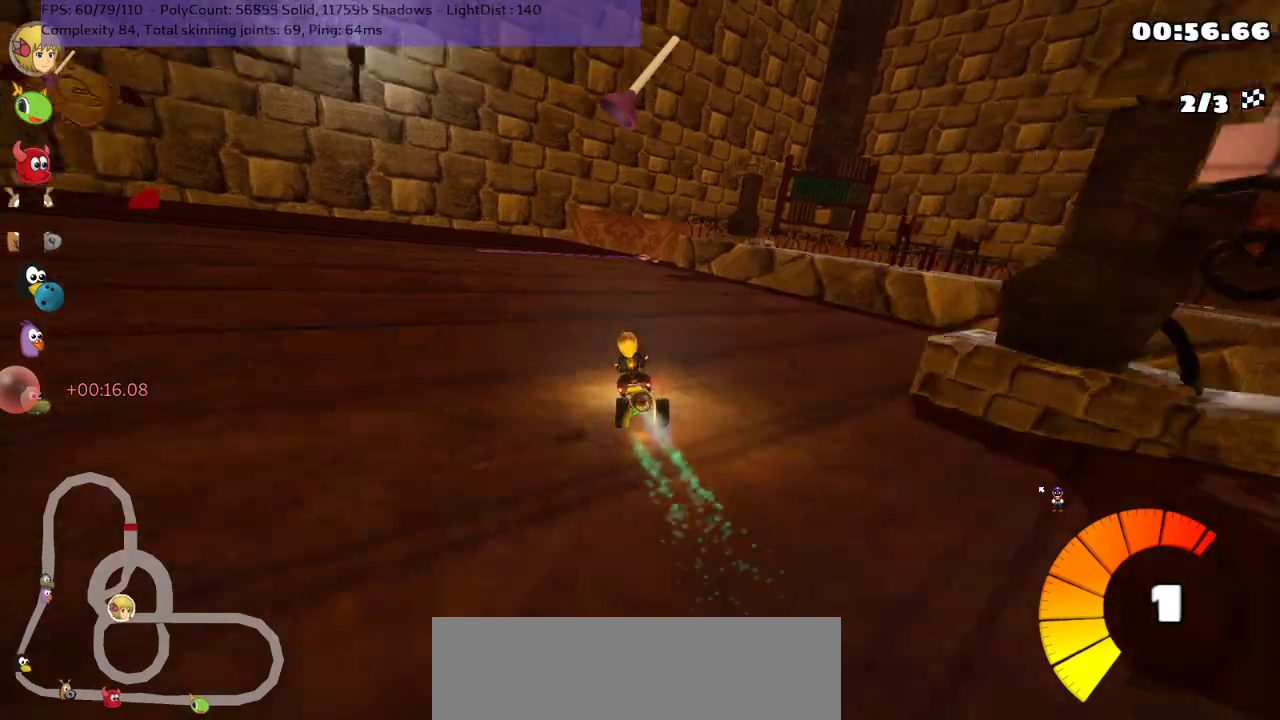
{"keys": ["m", "right", "up"], "events": [[250, "right", "down"], [283, "m", "down"]]}
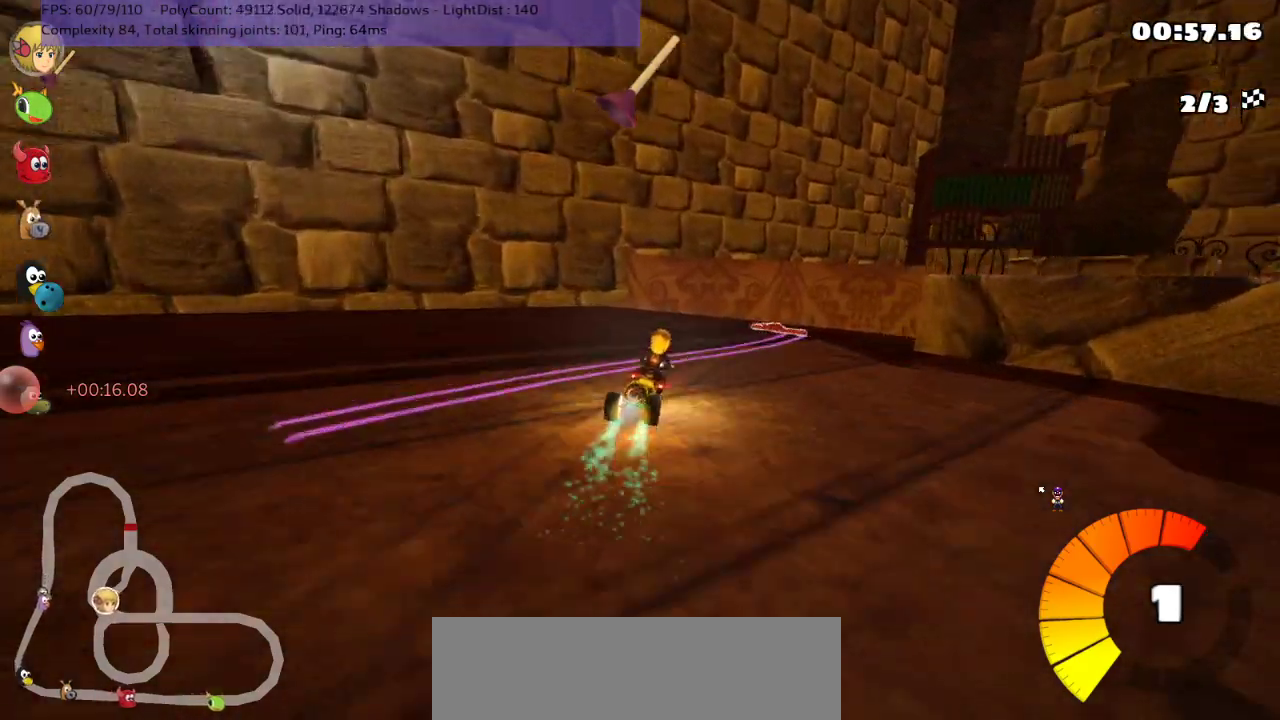
{"keys": ["m", "right", "up"], "events": [[67, "m", "up"], [233, "m", "down"]]}
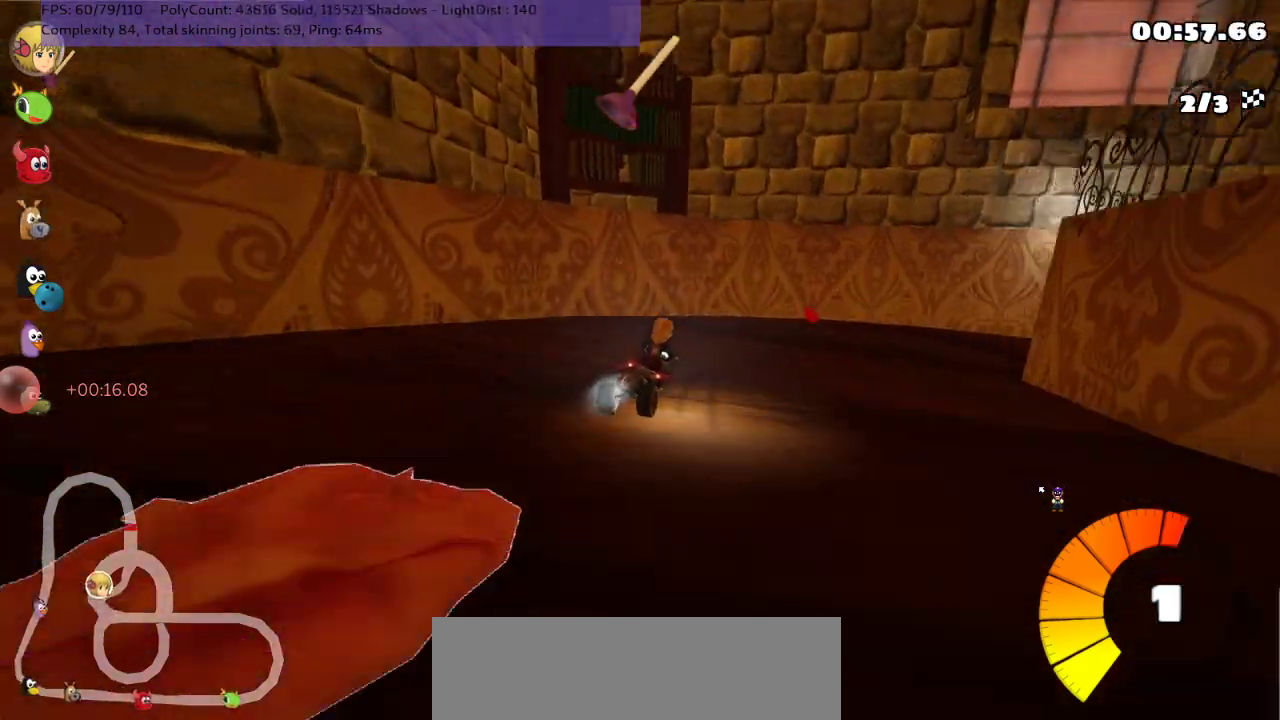
{"keys": ["m", "right", "up"], "events": []}
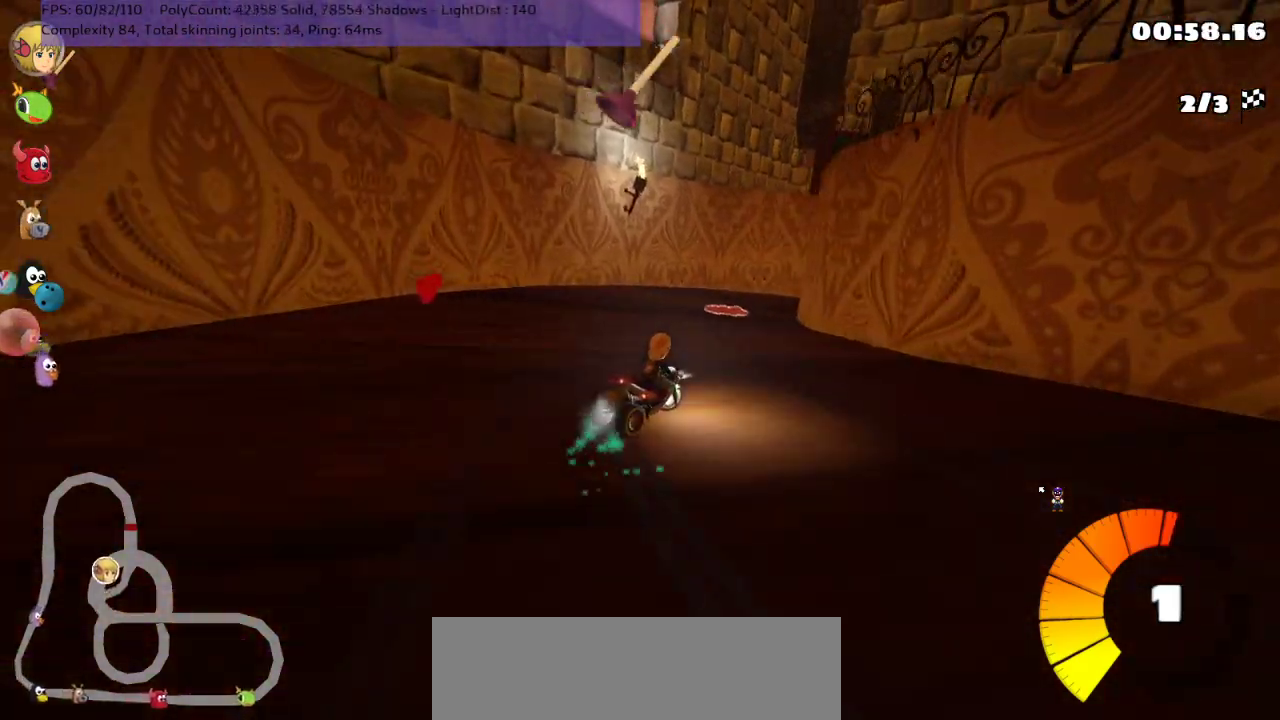
{"keys": ["m", "right", "up"], "events": [[167, "left", "down"], [450, "left", "up"]]}
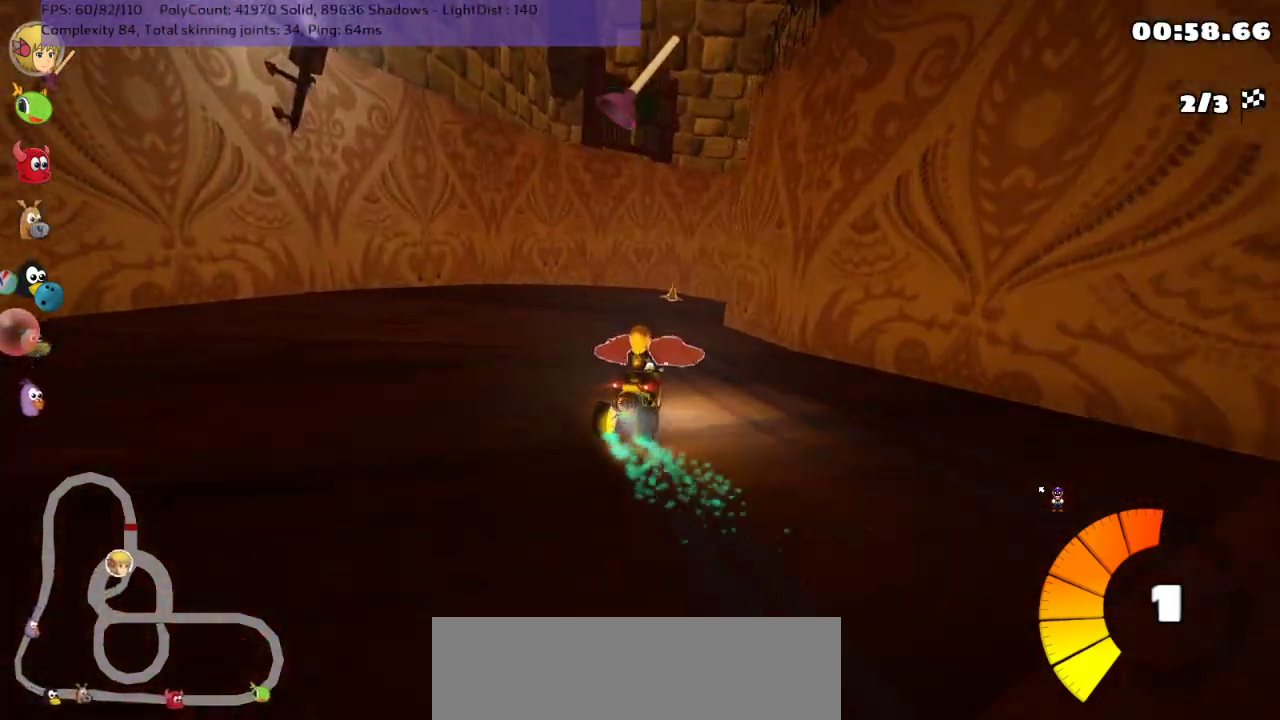
{"keys": ["m", "right", "up"], "events": [[83, "left", "down"], [300, "left", "up"]]}
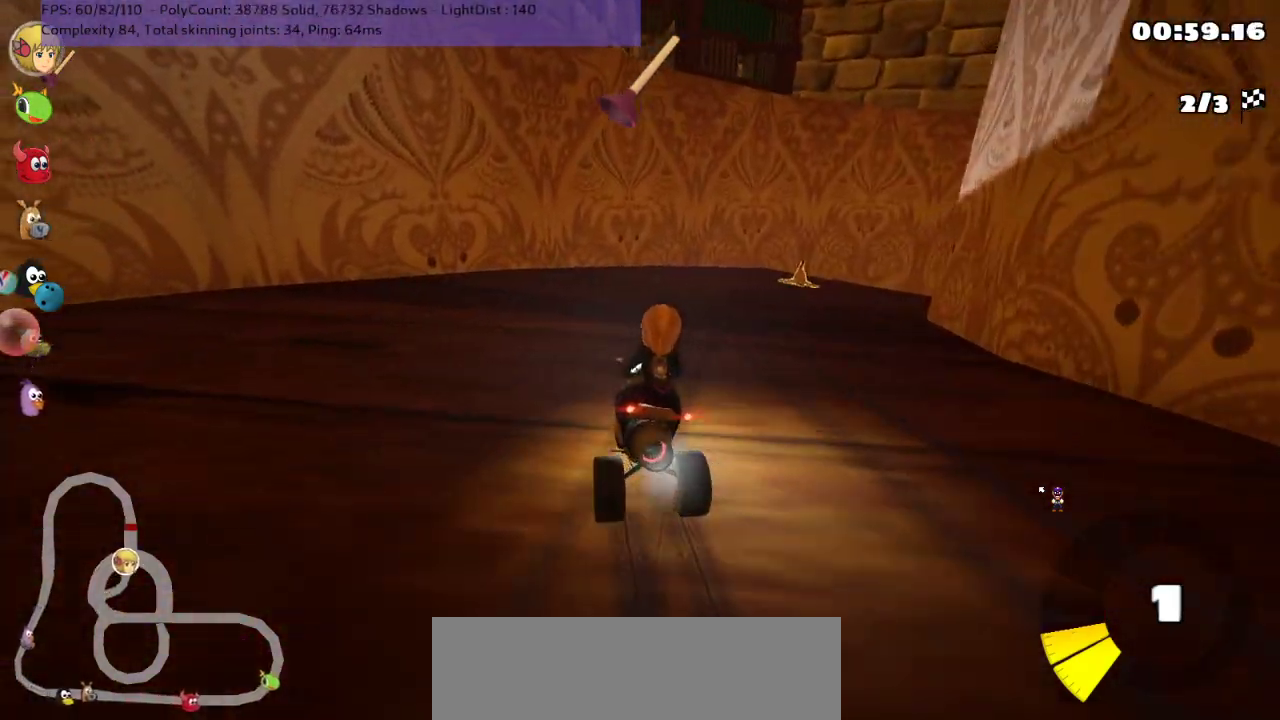
{"keys": ["right", "up"], "events": [[100, "m", "up"], [133, "right", "up"], [183, "right", "down"]]}
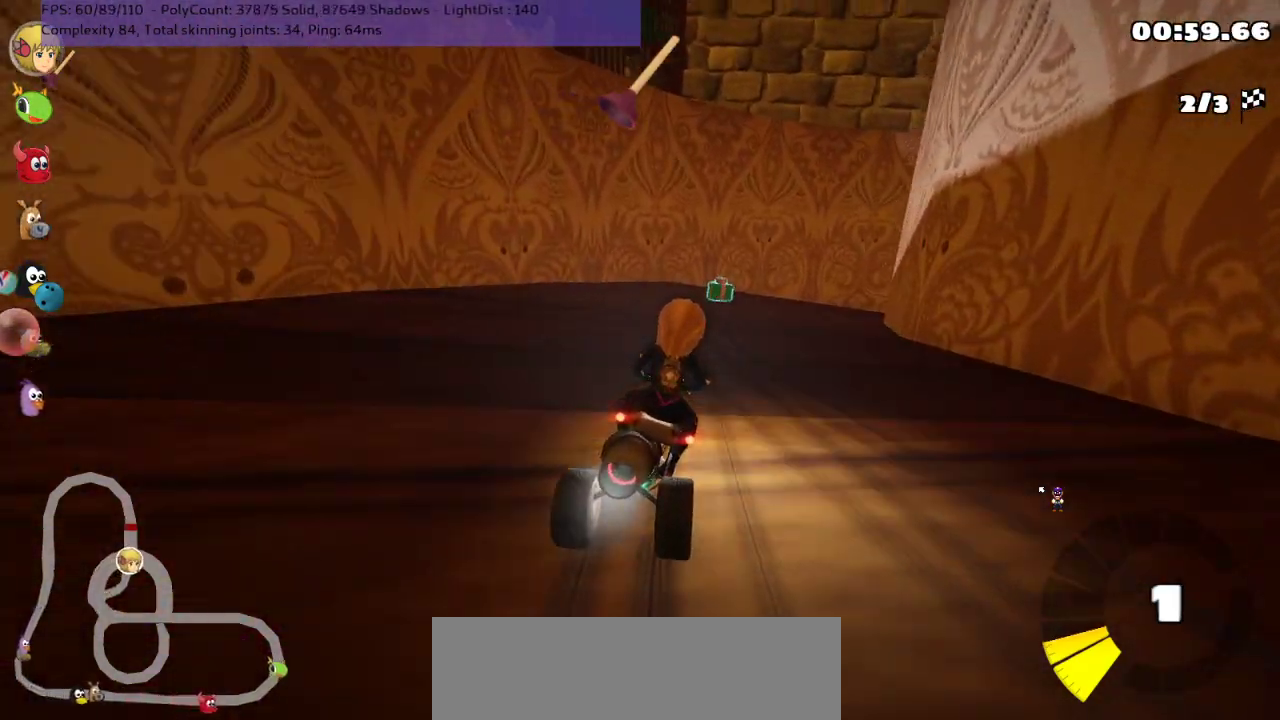
{"keys": ["left", "up"], "events": [[167, "right", "up"], [200, "left", "down"]]}
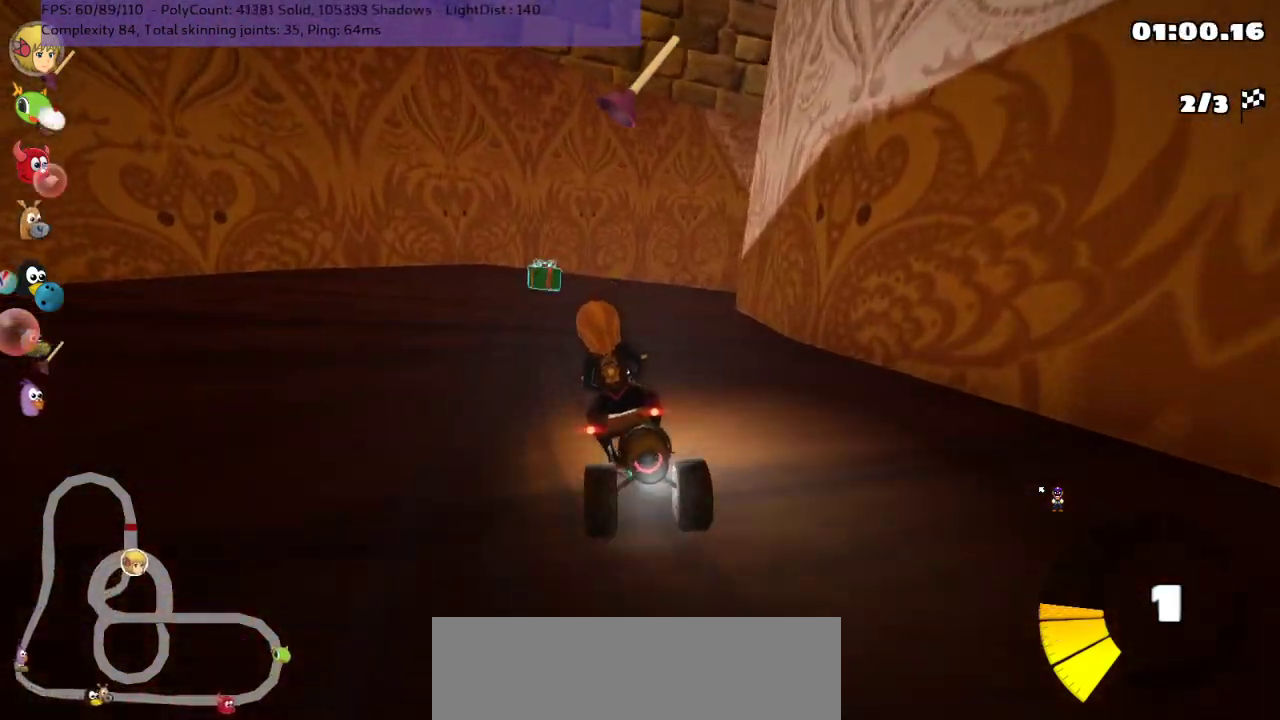
{"keys": ["left", "m", "up"], "events": [[150, "left", "up"], [283, "right", "down"], [317, "m", "down"], [467, "left", "down"], [500, "right", "up"]]}